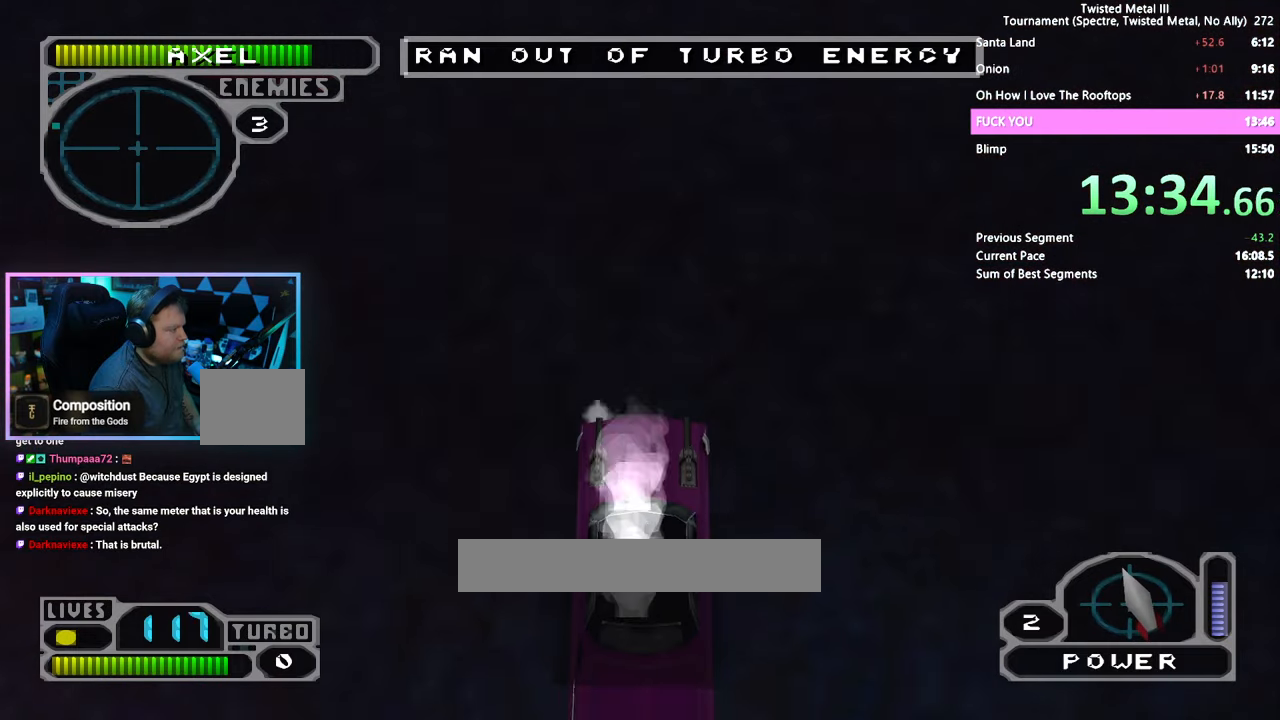
Gameplay with a controller (PlayStation layout); each line is a JSON object with the inputs held at the frame after it. "events" lists button and stick changes between this image and that frame as [ms after this image, input, new state], when the widget could be followed in between. Not read: DPAD_LEFT DPAD_RIGHT L3 R1 R3.
{"buttons": ["SQUARE", "R2"], "left_stick": "center", "right_stick": "center", "events": [[367, "TRIANGLE", "up"]]}
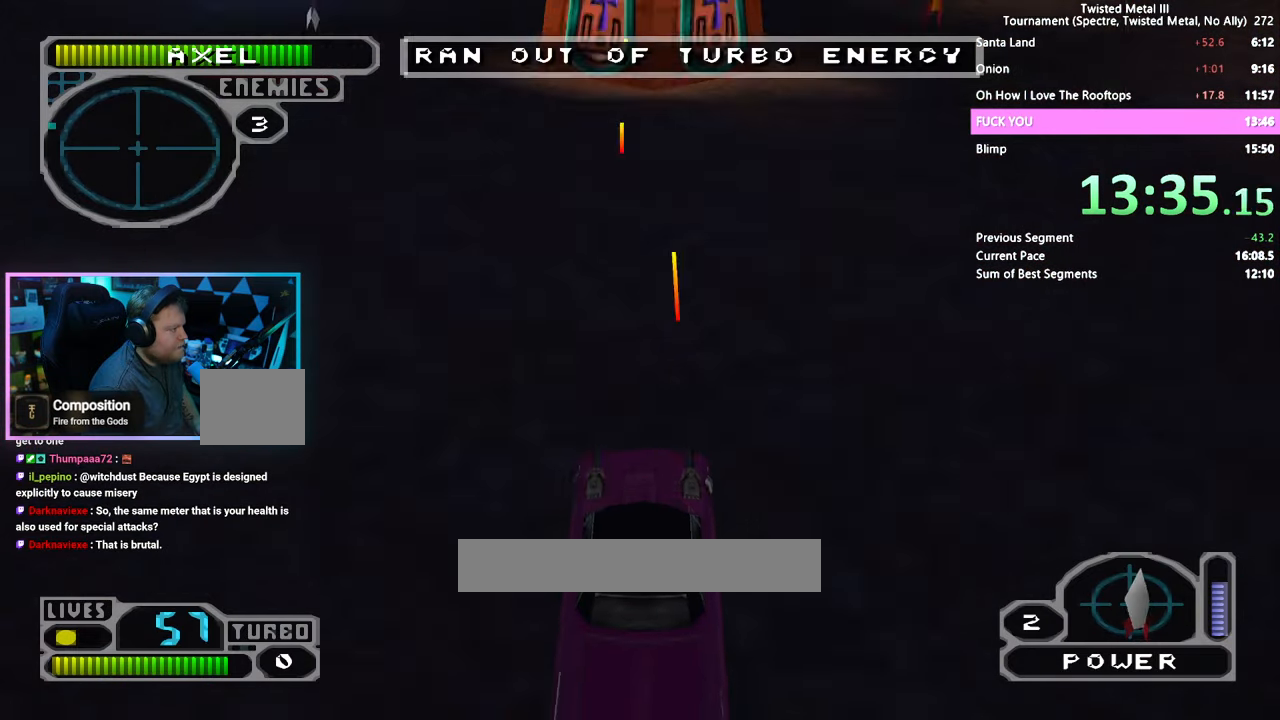
{"buttons": ["SQUARE"], "left_stick": "center", "right_stick": "center", "events": [[467, "R2", "up"]]}
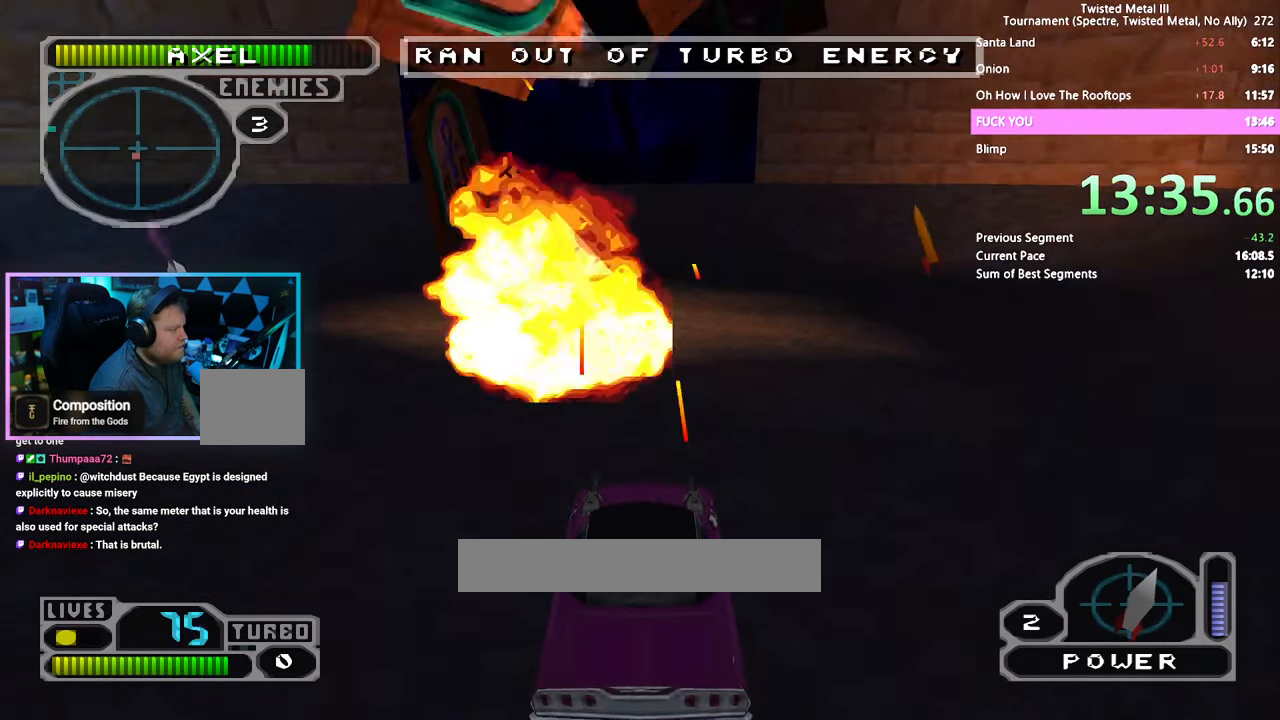
{"buttons": [], "left_stick": "center", "right_stick": "center", "events": [[50, "SQUARE", "up"], [233, "SQUARE", "down"], [467, "SQUARE", "up"]]}
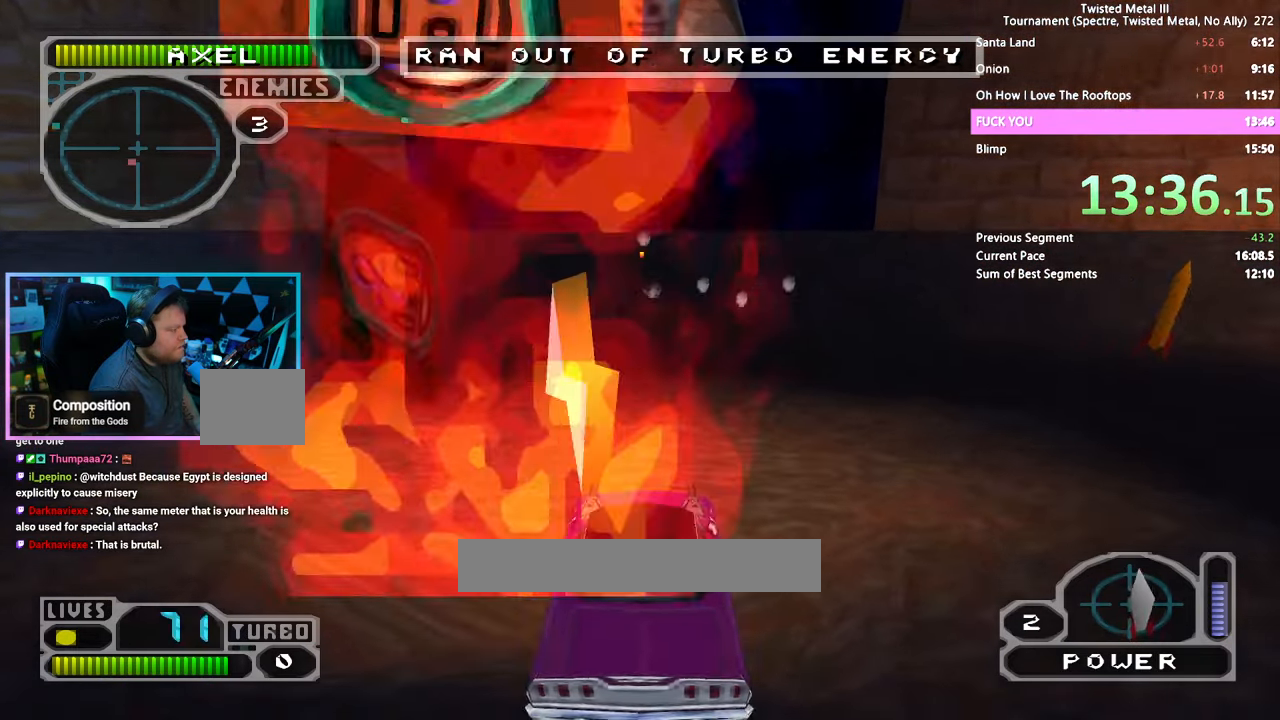
{"buttons": [], "left_stick": "center", "right_stick": "center"}
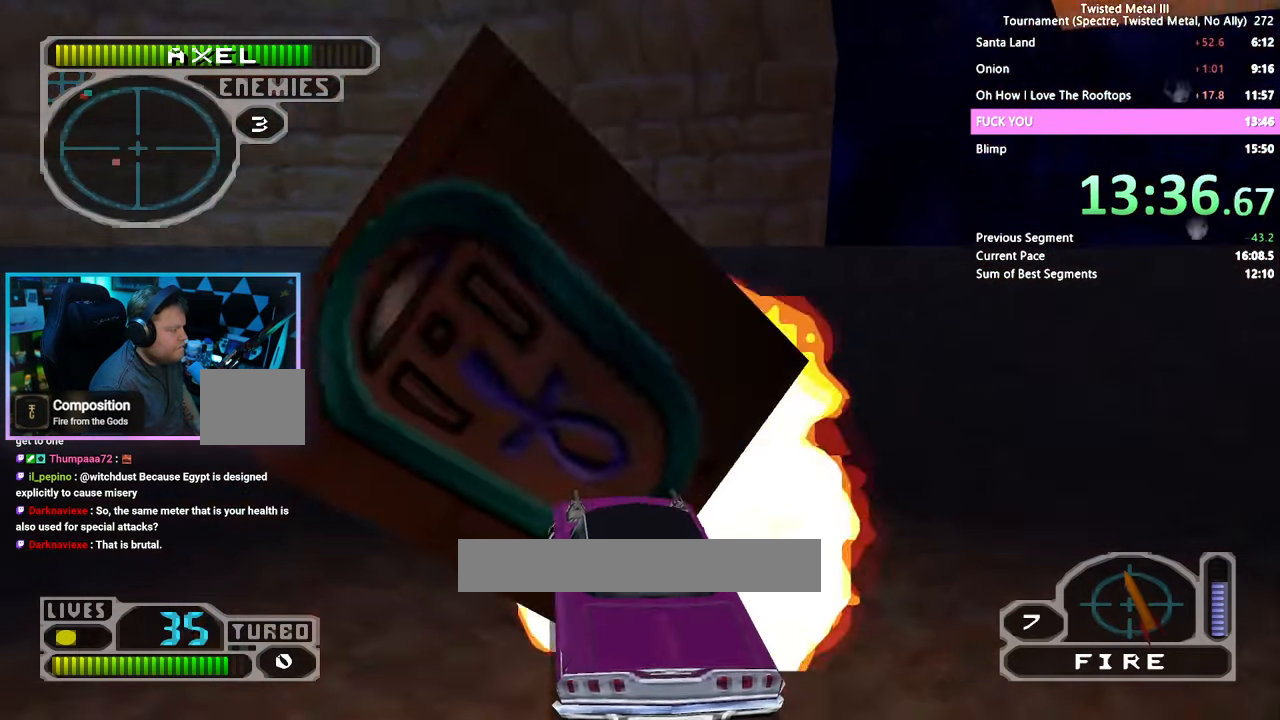
{"buttons": ["SQUARE"], "left_stick": "center", "right_stick": "center", "events": [[17, "SQUARE", "down"]]}
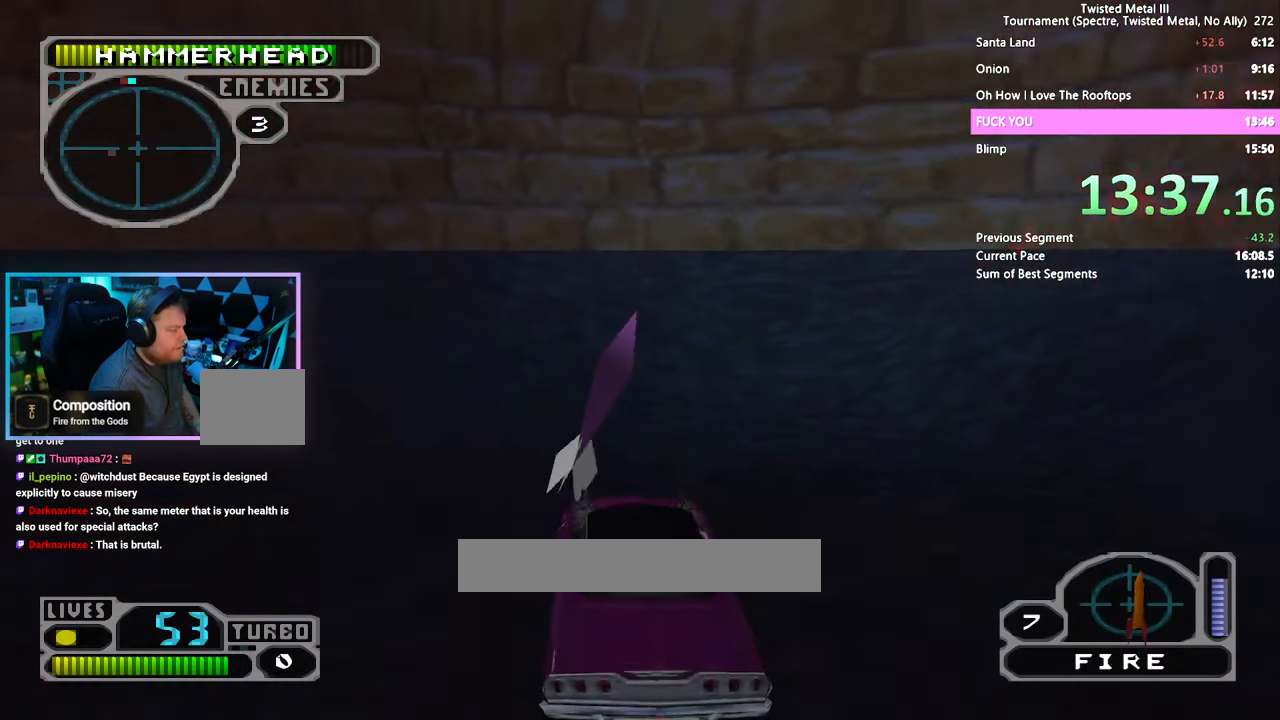
{"buttons": ["CROSS", "SQUARE"], "left_stick": "center", "right_stick": "center", "events": [[33, "CROSS", "down"], [350, "L1", "down"], [467, "L1", "up"]]}
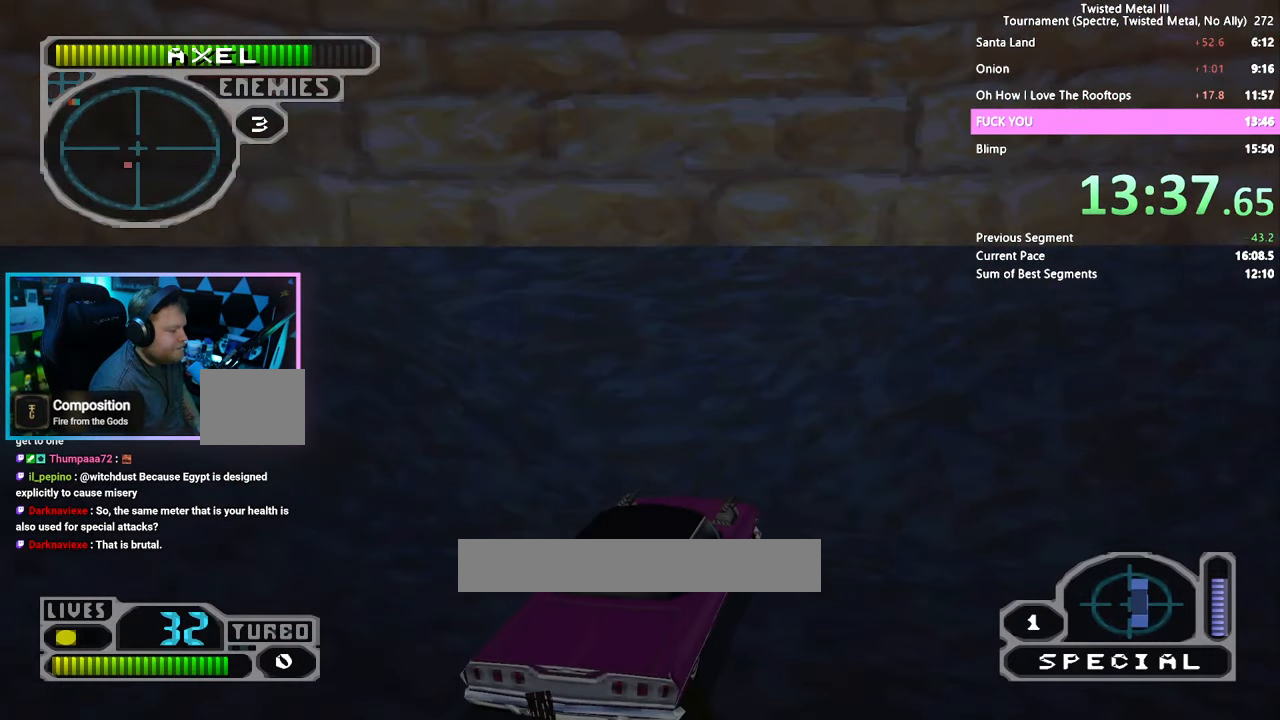
{"buttons": ["SQUARE"], "left_stick": "center", "right_stick": "center", "events": [[333, "CROSS", "up"]]}
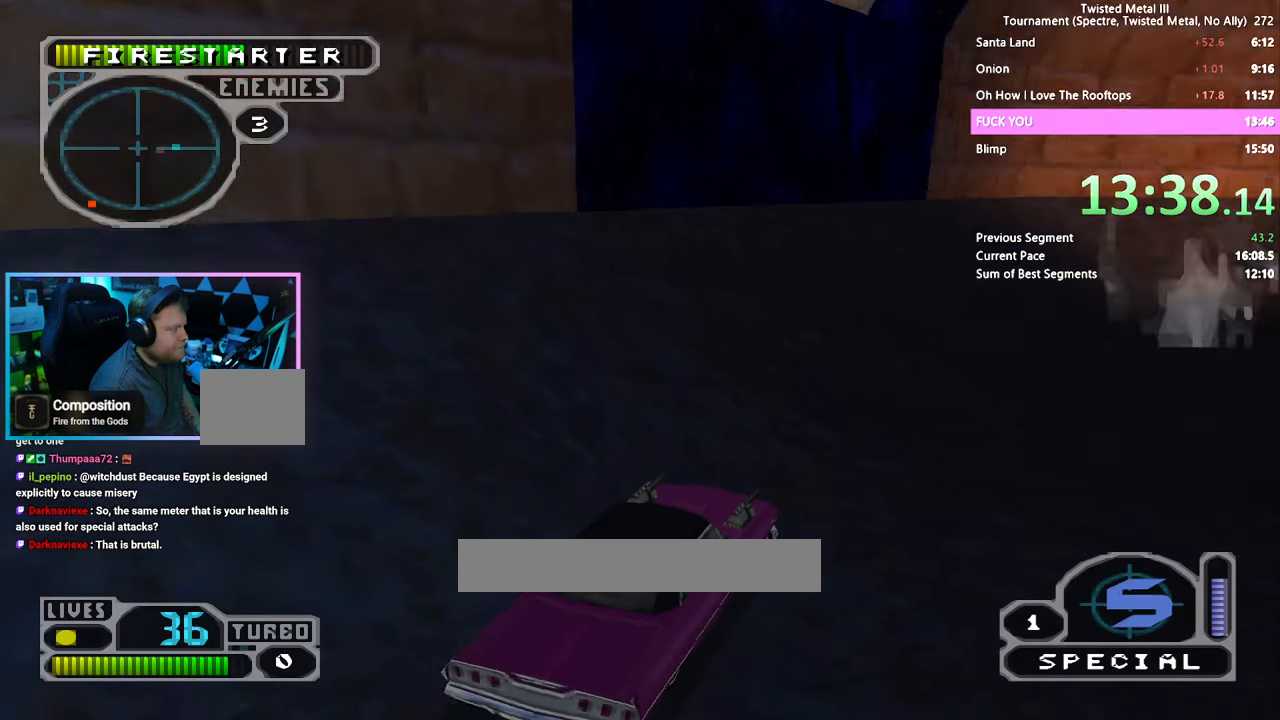
{"buttons": [], "left_stick": "center", "right_stick": "center", "events": [[400, "SQUARE", "up"]]}
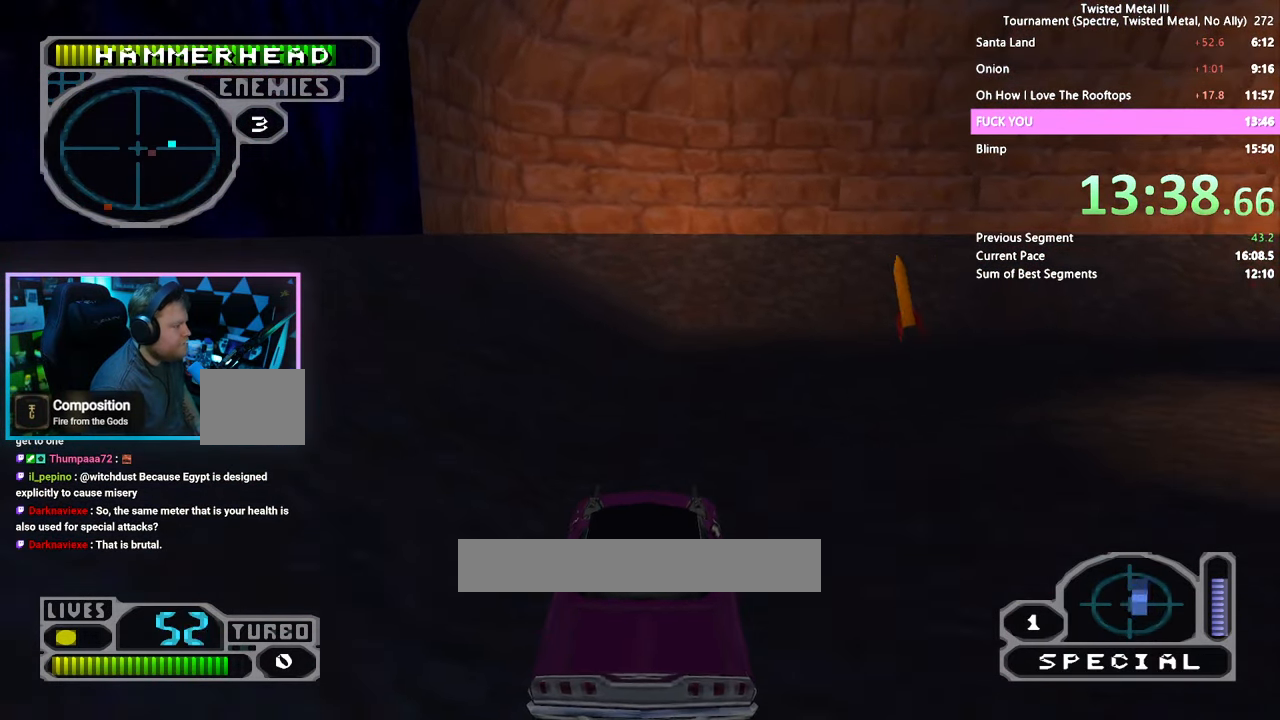
{"buttons": ["SQUARE"], "left_stick": "center", "right_stick": "center", "events": [[167, "SQUARE", "down"]]}
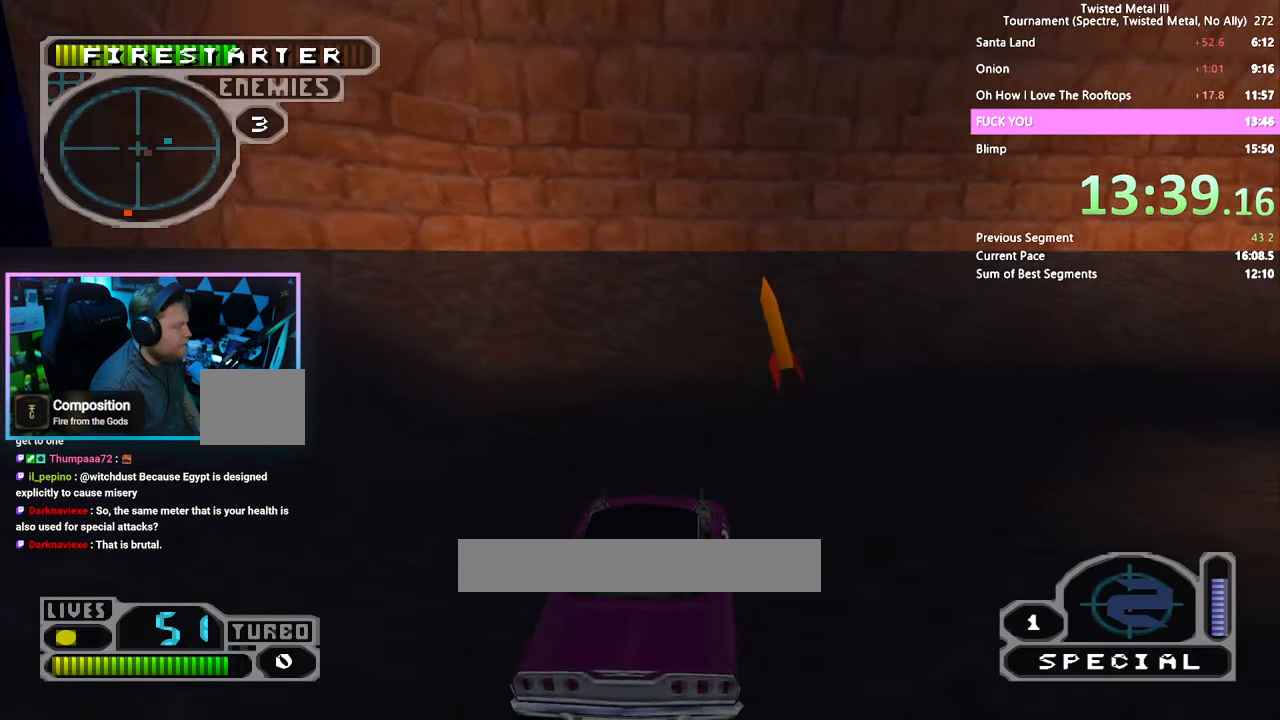
{"buttons": ["CROSS", "SQUARE"], "left_stick": "center", "right_stick": "center", "events": [[217, "SQUARE", "up"], [384, "SQUARE", "down"], [450, "CROSS", "down"]]}
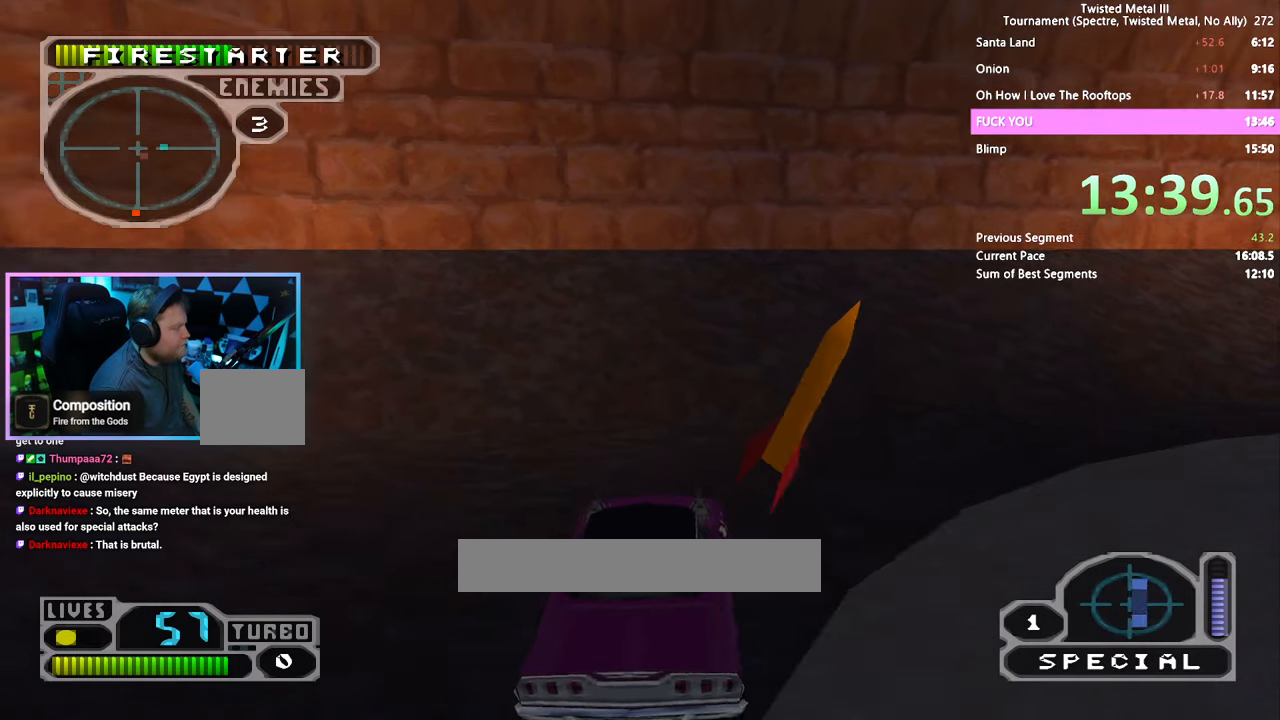
{"buttons": ["CROSS", "SQUARE"], "left_stick": "center", "right_stick": "center", "events": []}
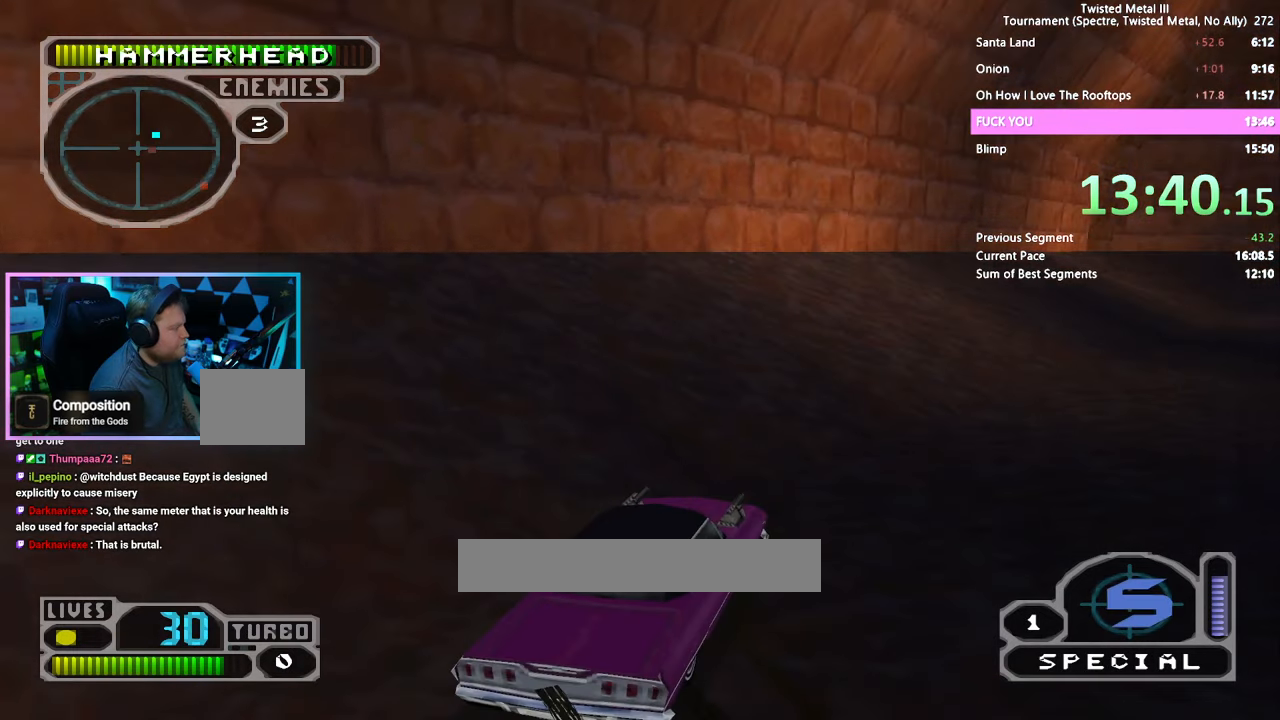
{"buttons": ["SQUARE"], "left_stick": "center", "right_stick": "center", "events": [[217, "CROSS", "up"], [317, "SQUARE", "up"], [484, "SQUARE", "down"]]}
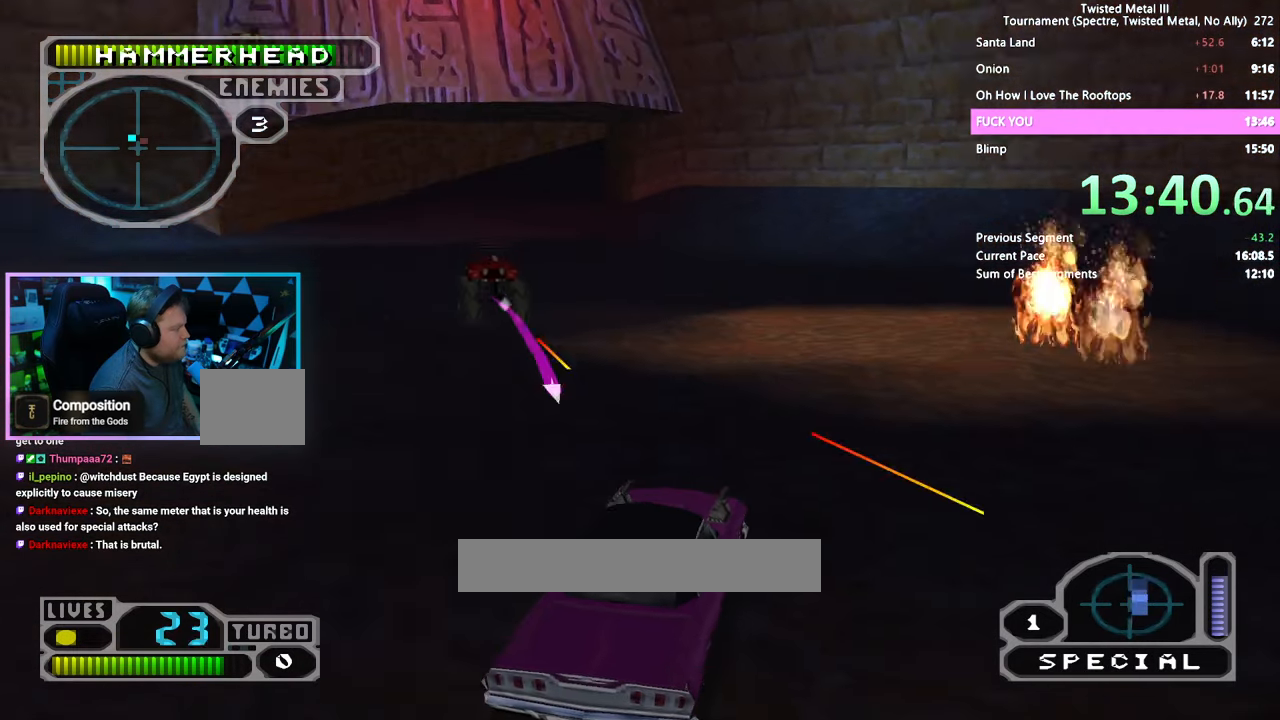
{"buttons": ["SQUARE"], "left_stick": "center", "right_stick": "center", "events": []}
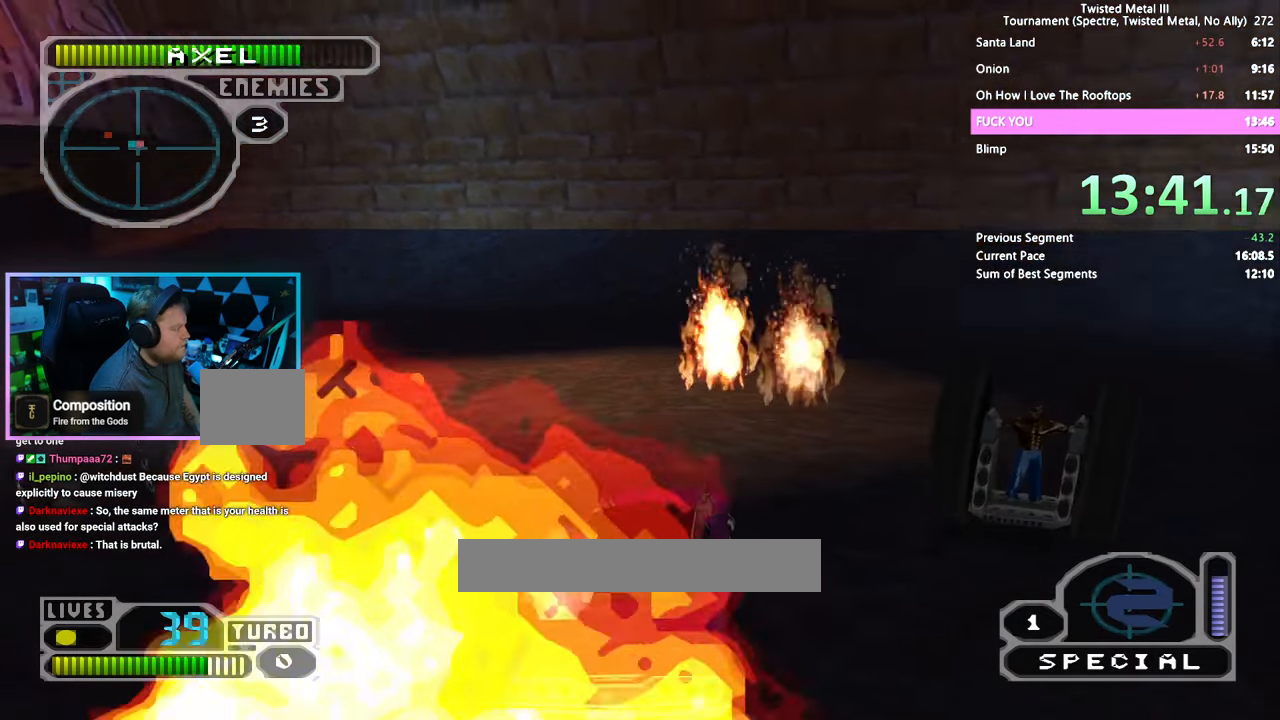
{"buttons": ["SQUARE"], "left_stick": "center", "right_stick": "center", "events": []}
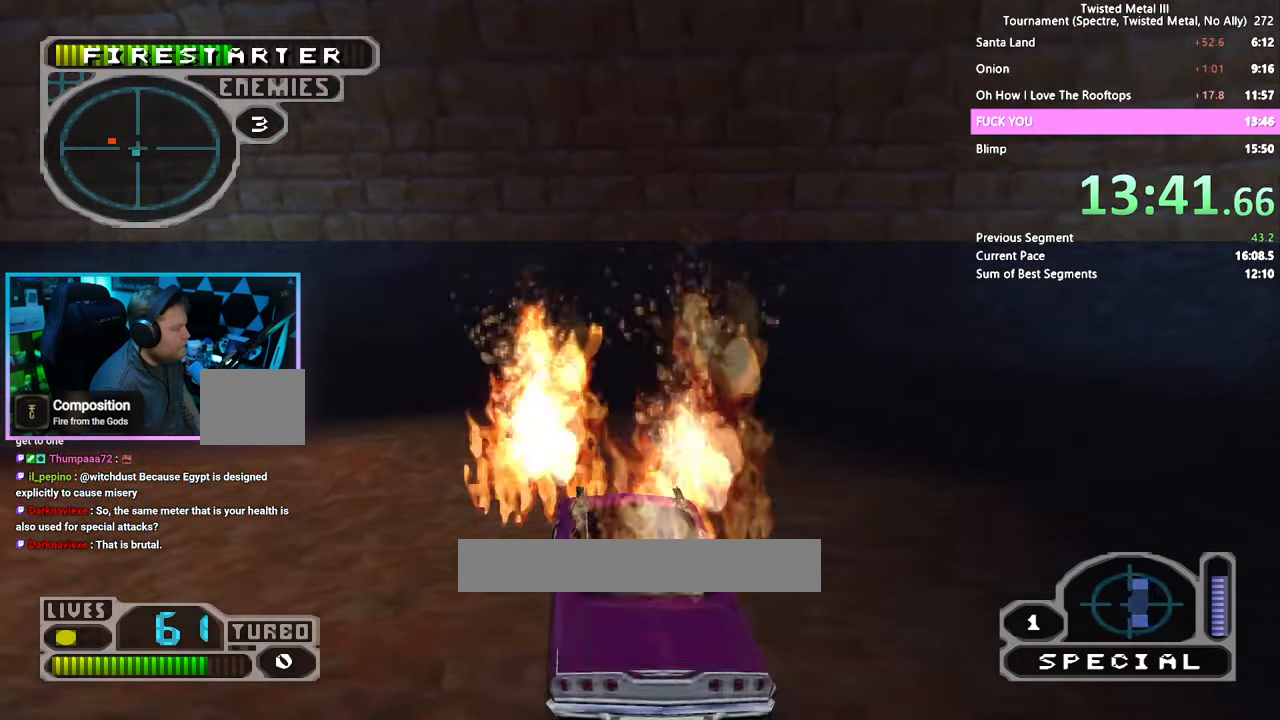
{"buttons": ["SQUARE", "TRIANGLE"], "left_stick": "center", "right_stick": "center", "events": [[417, "TRIANGLE", "down"]]}
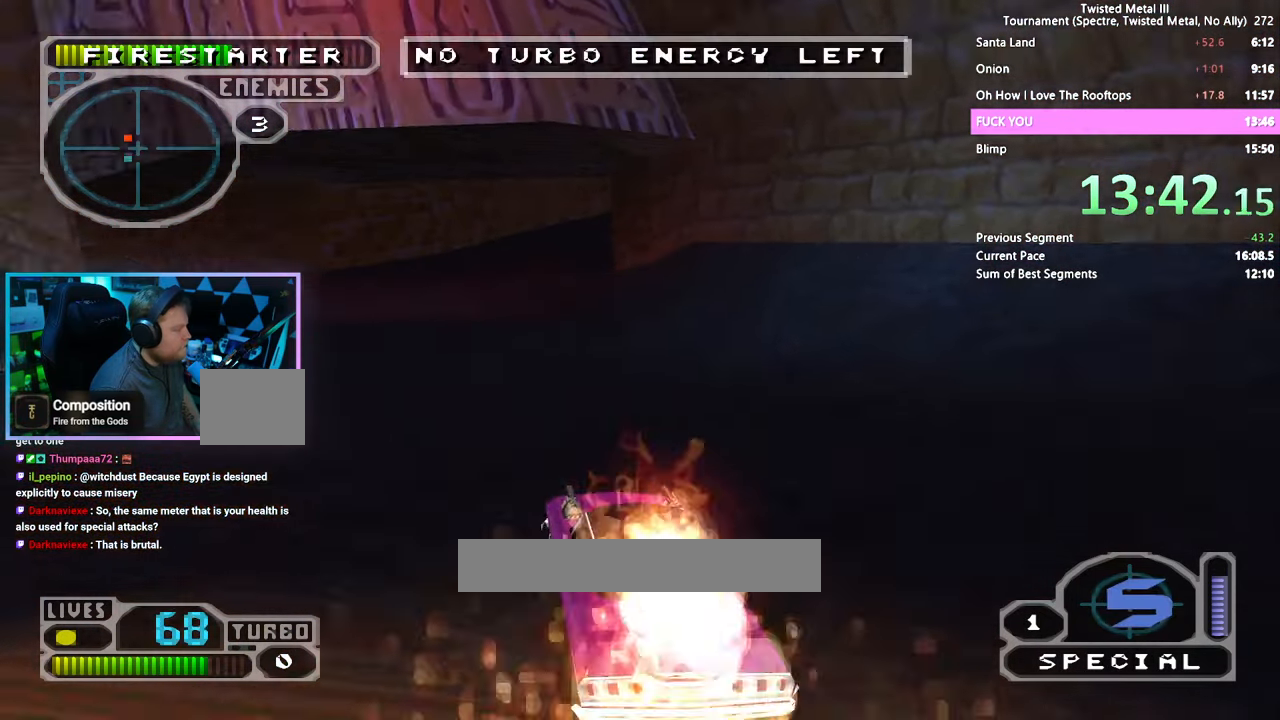
{"buttons": ["SQUARE"], "left_stick": "center", "right_stick": "center", "events": [[300, "TRIANGLE", "up"]]}
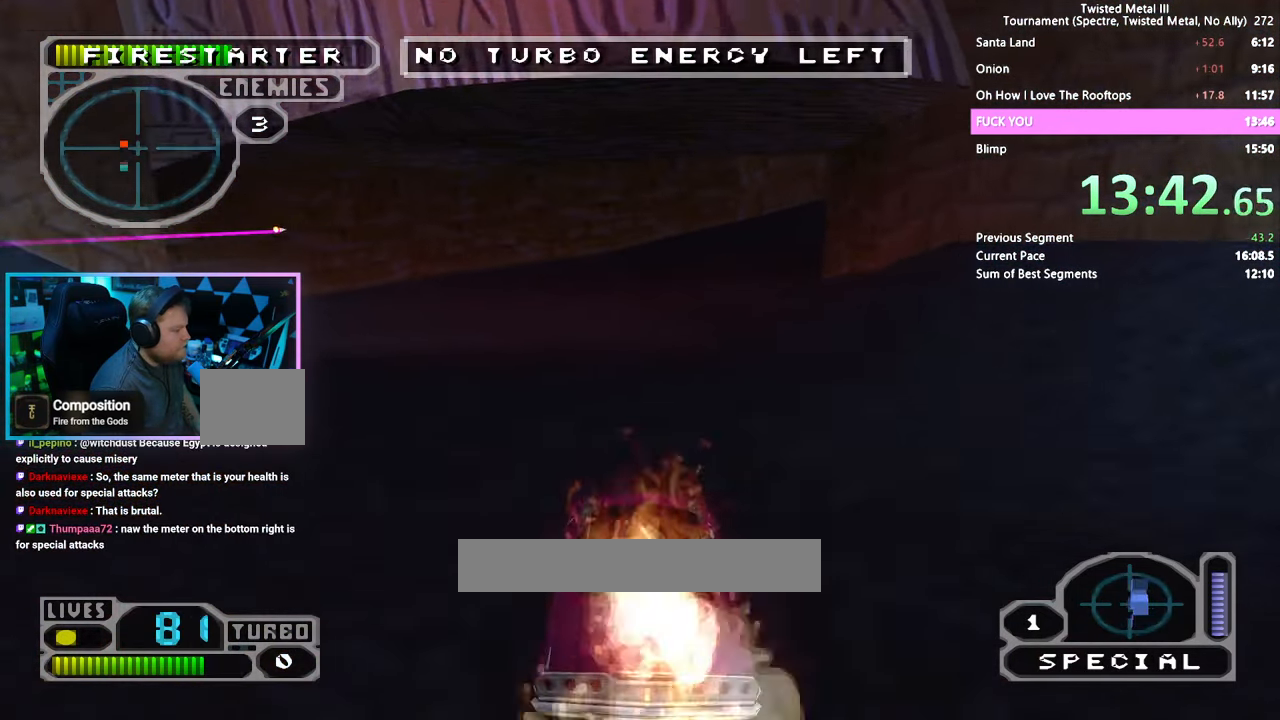
{"buttons": ["SQUARE"], "left_stick": "center", "right_stick": "center", "events": [[100, "L1", "down"], [150, "L1", "up"]]}
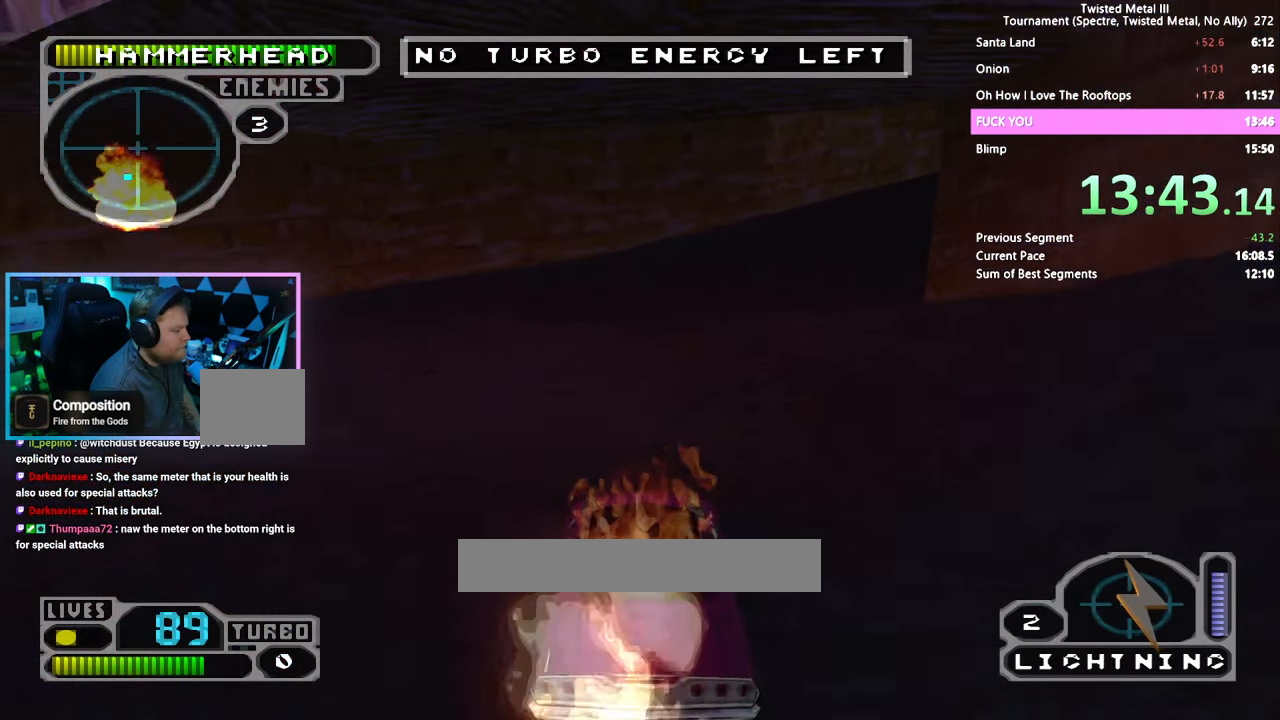
{"buttons": ["SQUARE"], "left_stick": "center", "right_stick": "center", "events": [[134, "L1", "down"], [134, "L2", "down"], [250, "L1", "up"], [250, "L2", "up"]]}
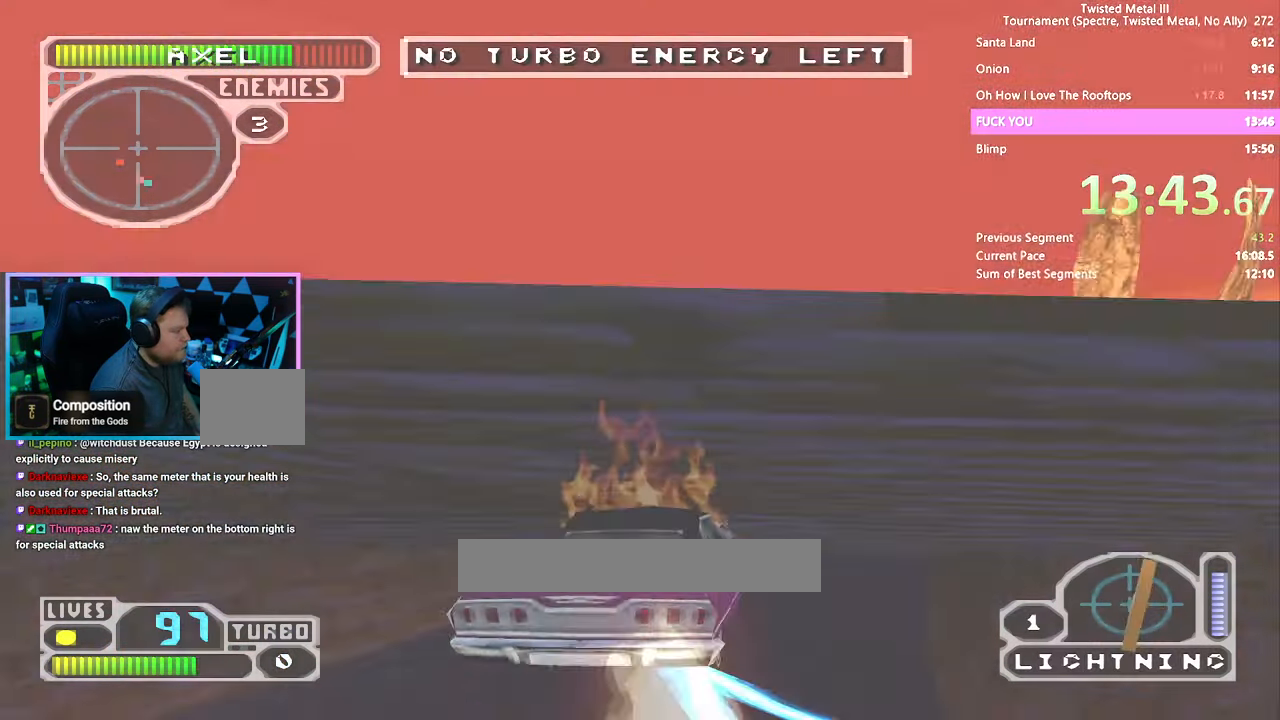
{"buttons": ["SQUARE"], "left_stick": "center", "right_stick": "center", "events": []}
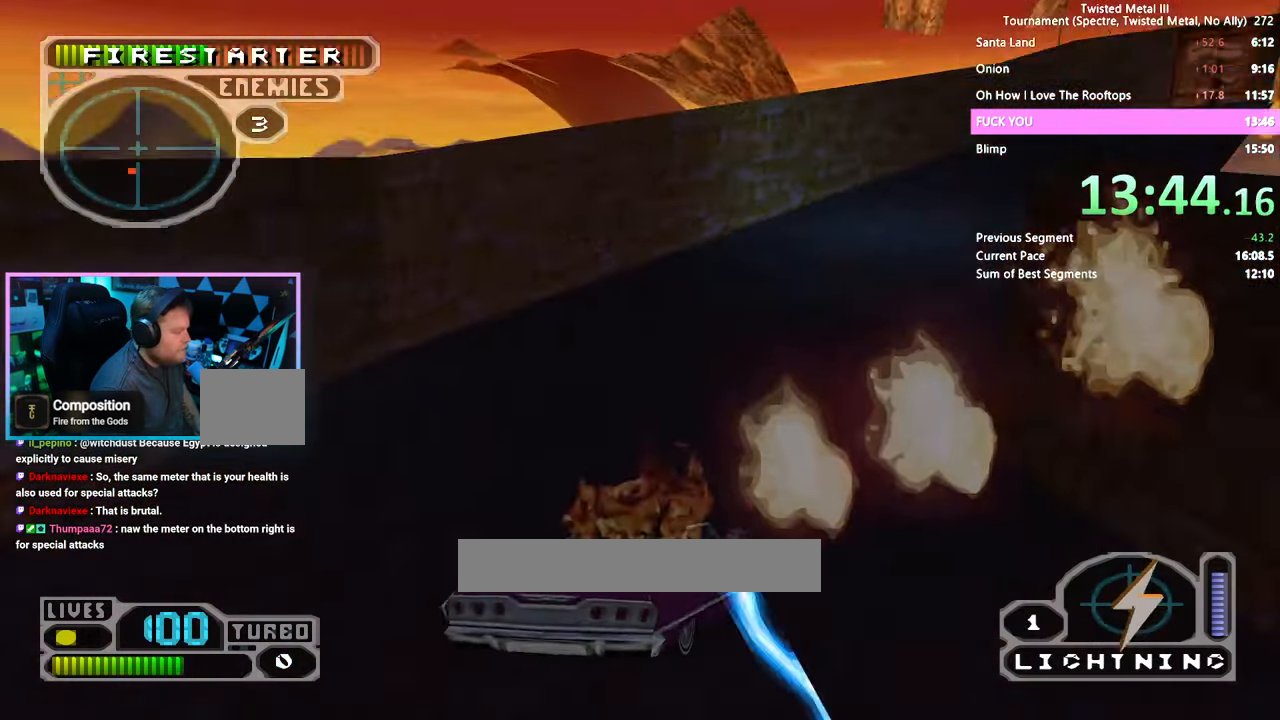
{"buttons": ["SQUARE"], "left_stick": "center", "right_stick": "center", "events": [[266, "L1", "down"], [266, "L2", "down"], [366, "L1", "up"], [366, "L2", "up"]]}